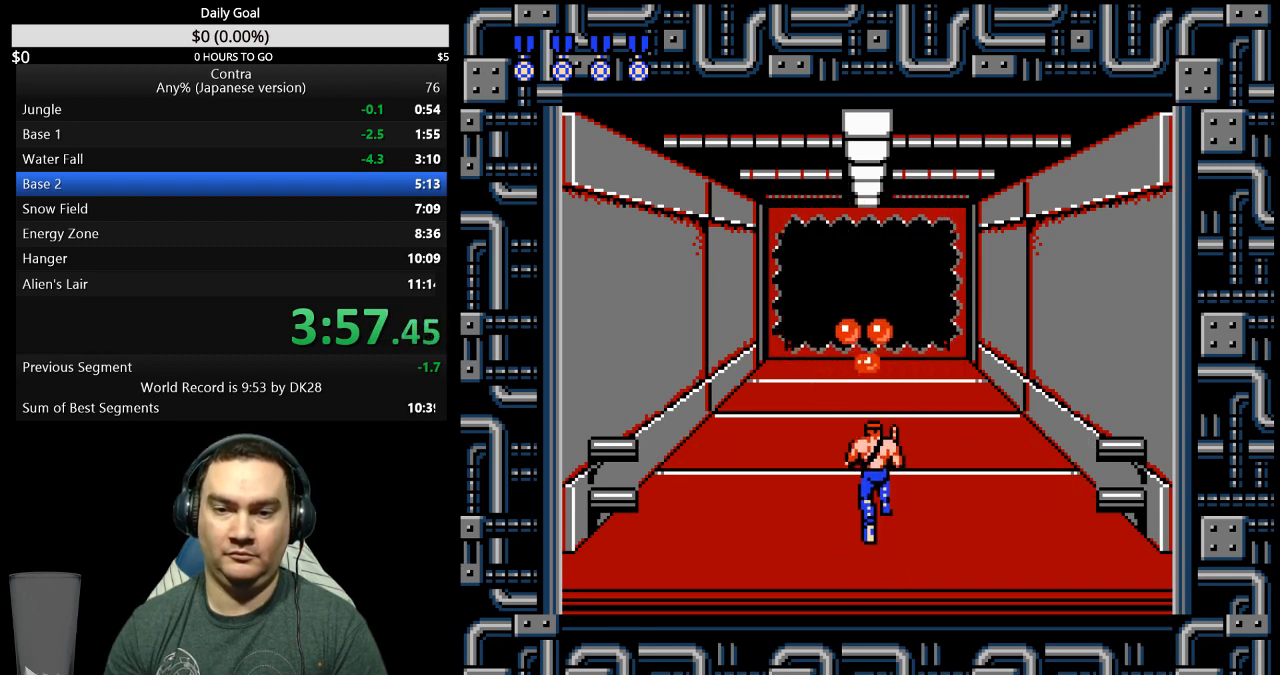
Gameplay with a controller (Nintendo layout); each line is a JSON object with the inputs held at the frame after it. "events" lists button and stick changes between this image and that frame as [ms after this image, input, new state], when the widget could be followed in between. Not read: B L3 R3 START.
{"buttons": ["DPAD_UP"], "events": []}
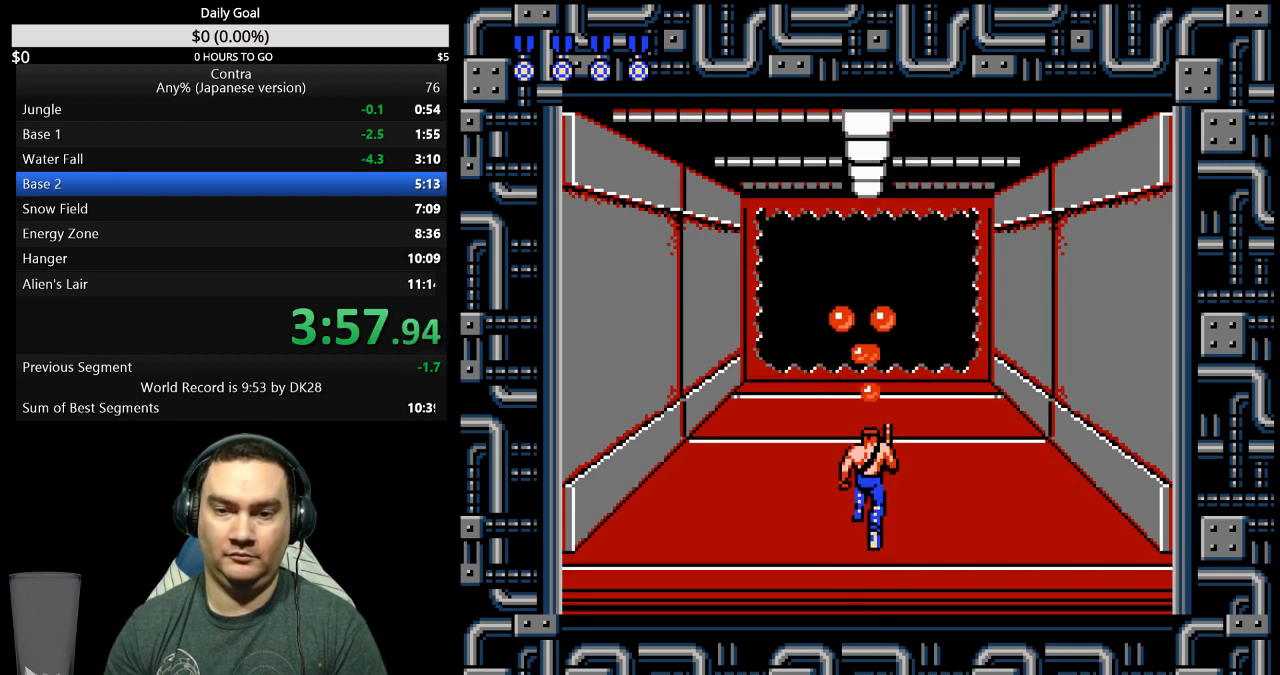
{"buttons": ["DPAD_UP"], "events": []}
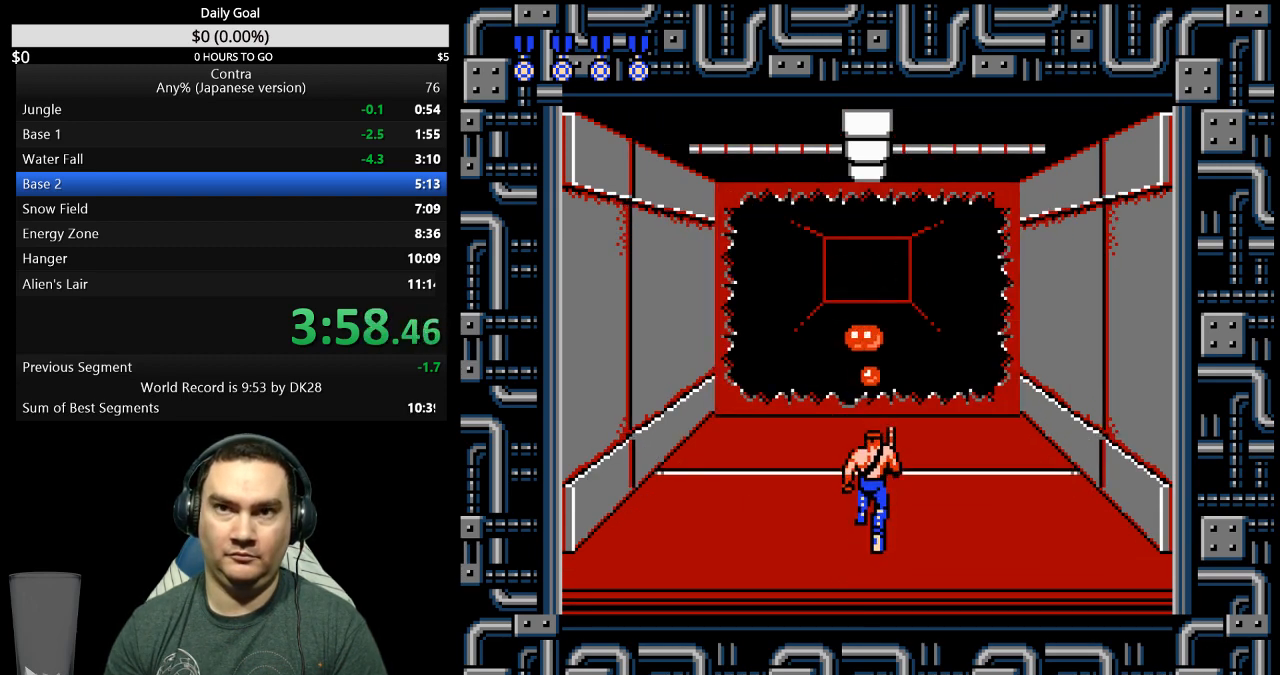
{"buttons": ["DPAD_UP"], "events": []}
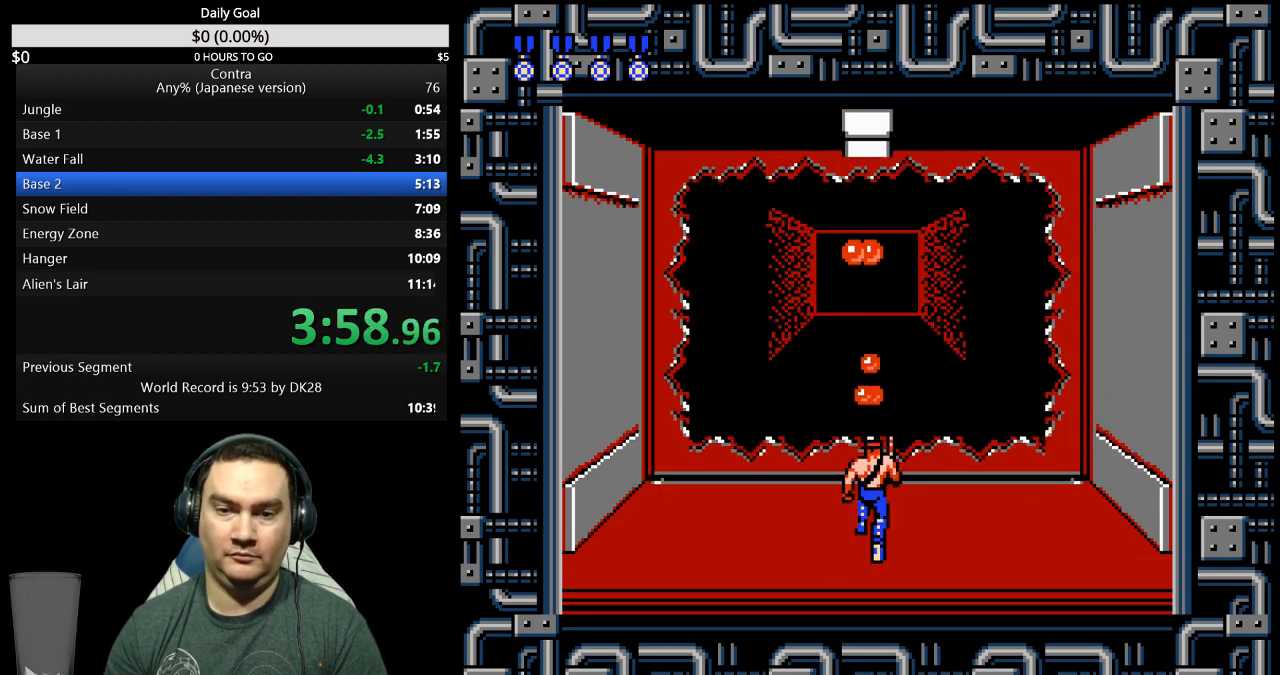
{"buttons": ["DPAD_UP"], "events": []}
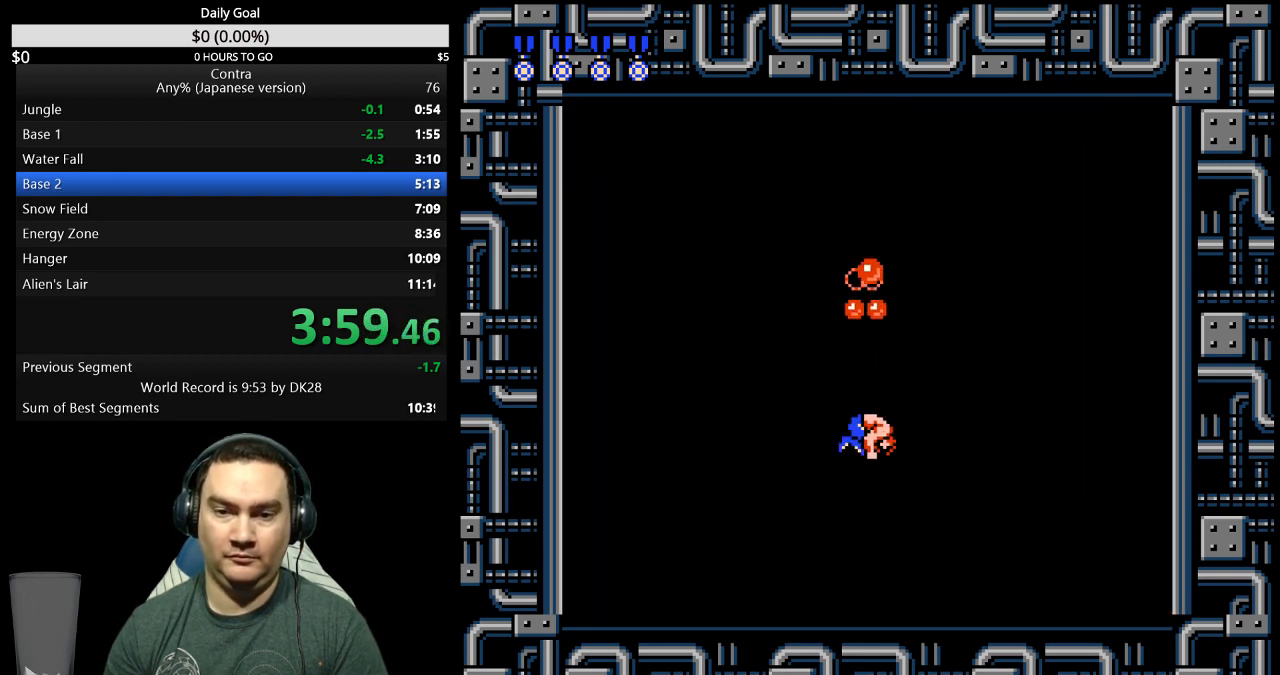
{"buttons": [], "events": [[33, "DPAD_UP", "up"]]}
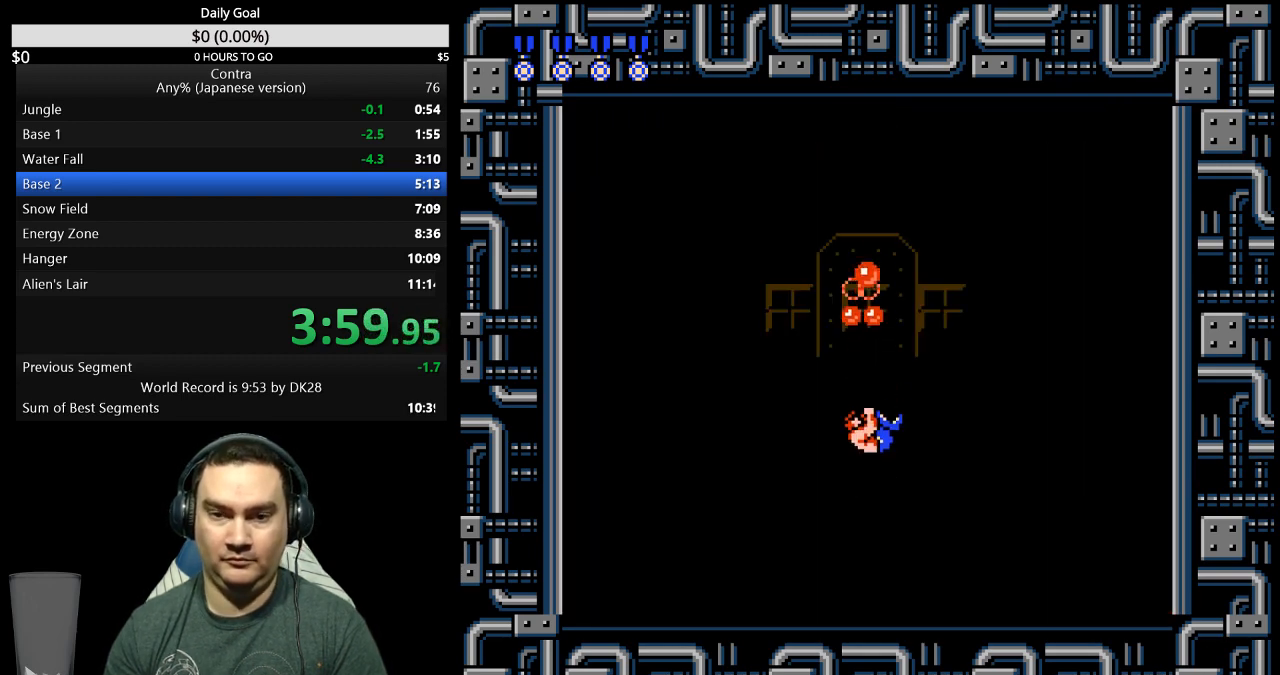
{"buttons": [], "events": [[133, "DPAD_RIGHT", "down"], [433, "DPAD_RIGHT", "up"]]}
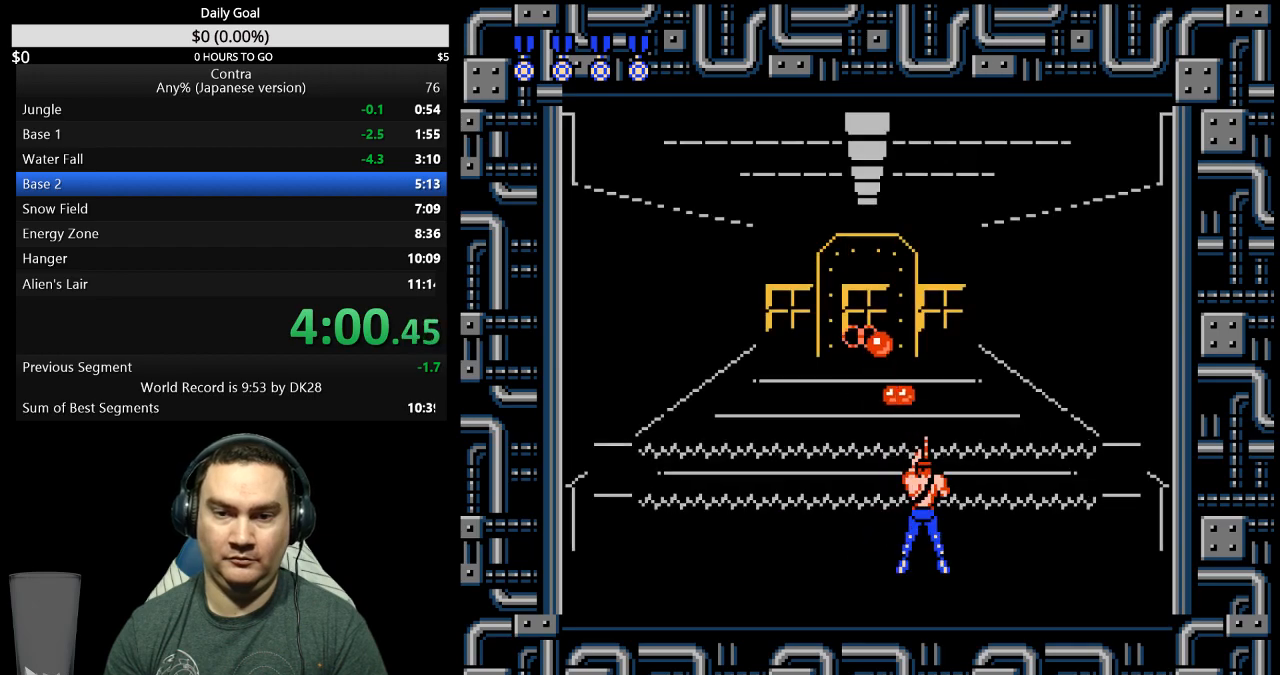
{"buttons": [], "events": [[33, "DPAD_LEFT", "down"], [433, "DPAD_LEFT", "up"]]}
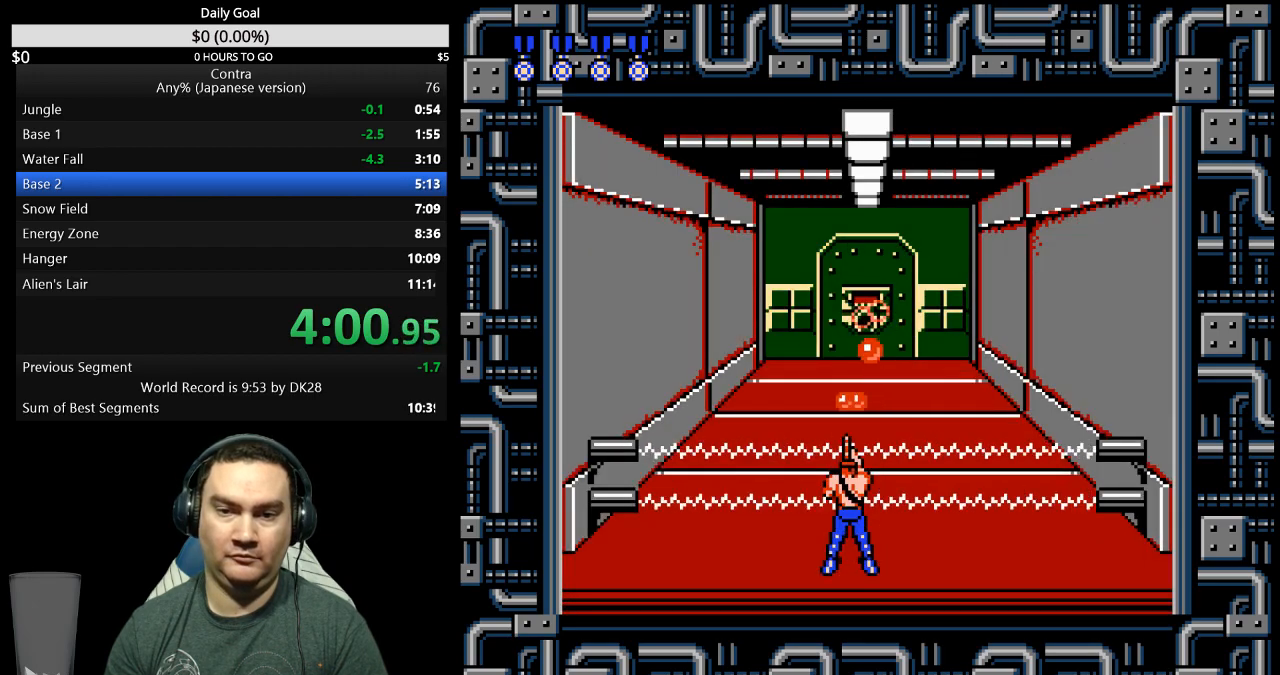
{"buttons": ["DPAD_RIGHT"], "events": [[100, "DPAD_RIGHT", "down"]]}
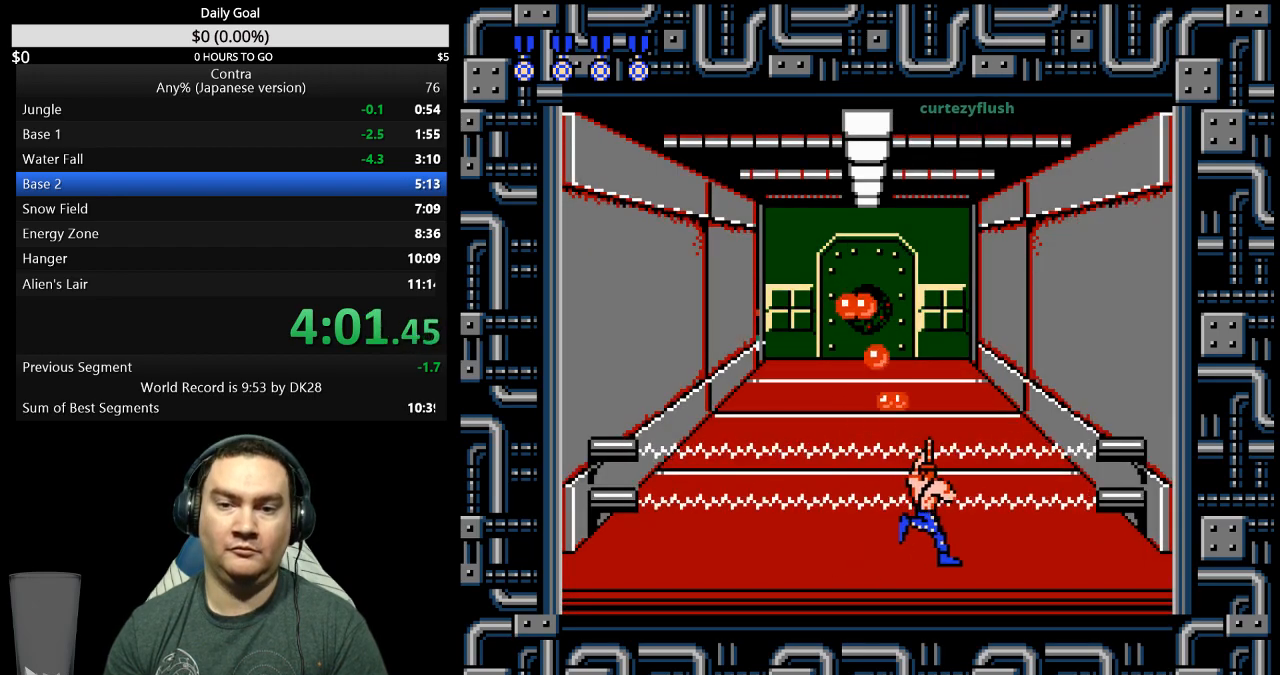
{"buttons": ["DPAD_RIGHT"], "events": []}
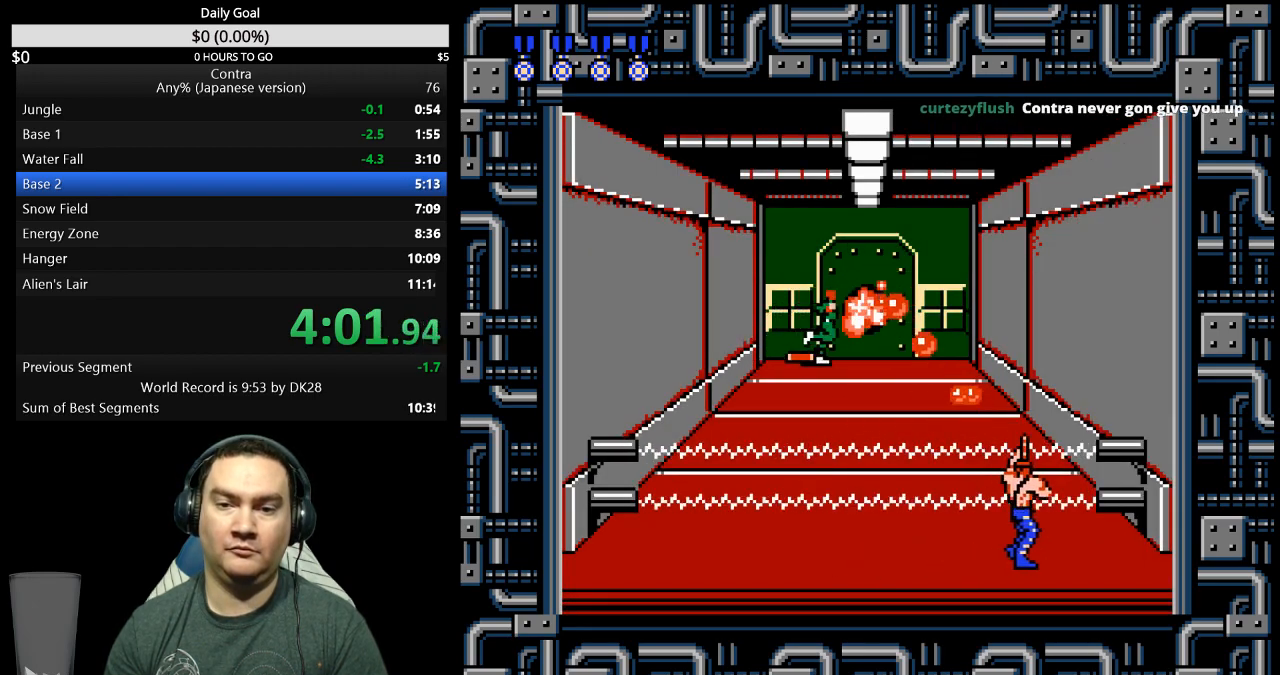
{"buttons": [], "events": [[233, "DPAD_RIGHT", "up"]]}
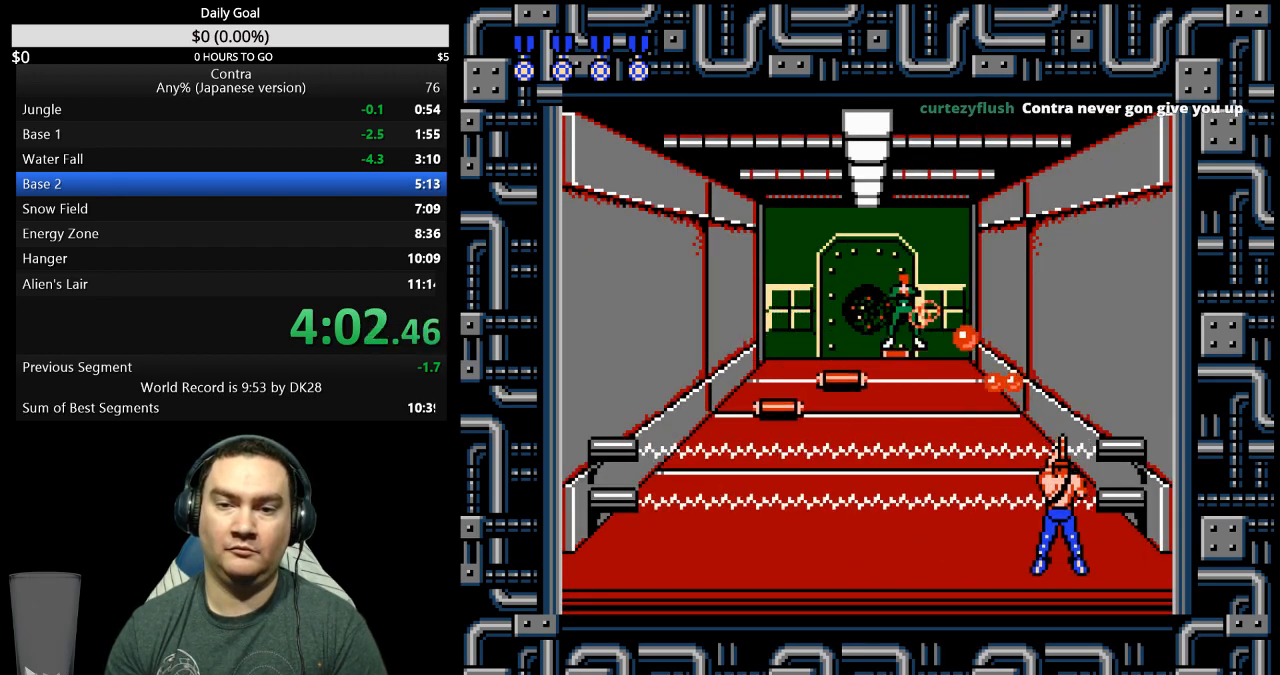
{"buttons": [], "events": []}
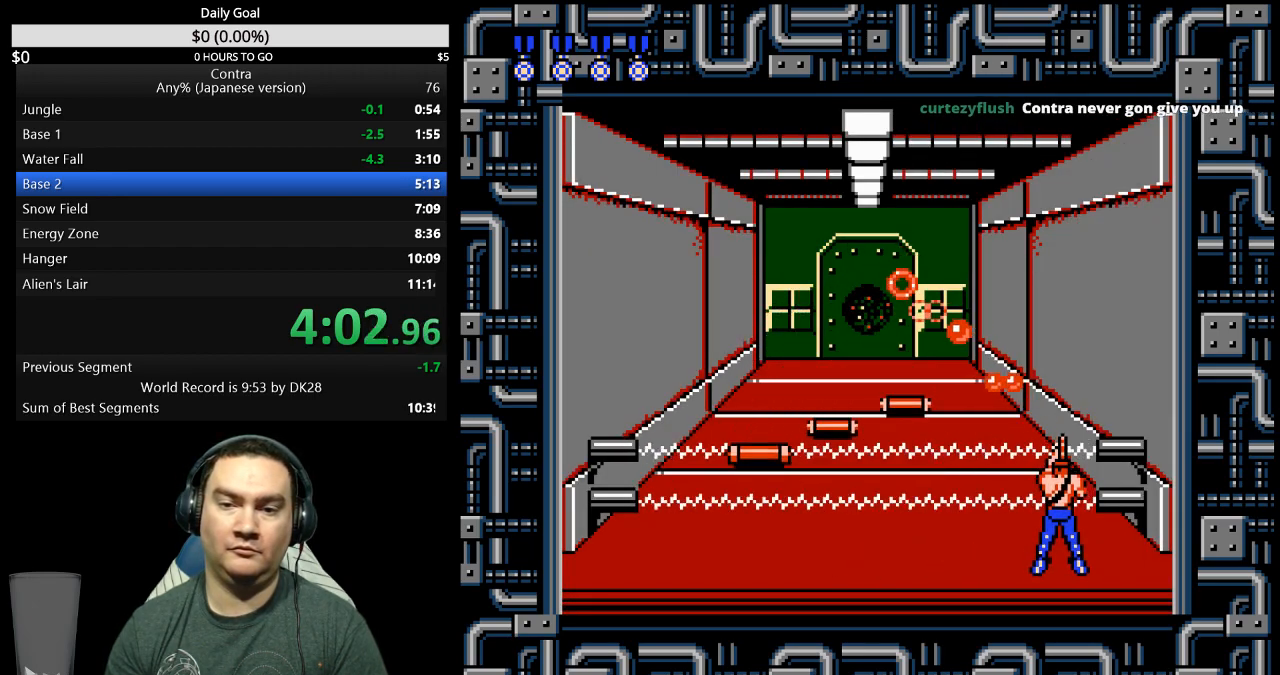
{"buttons": [], "events": [[133, "DPAD_RIGHT", "down"], [200, "DPAD_RIGHT", "up"]]}
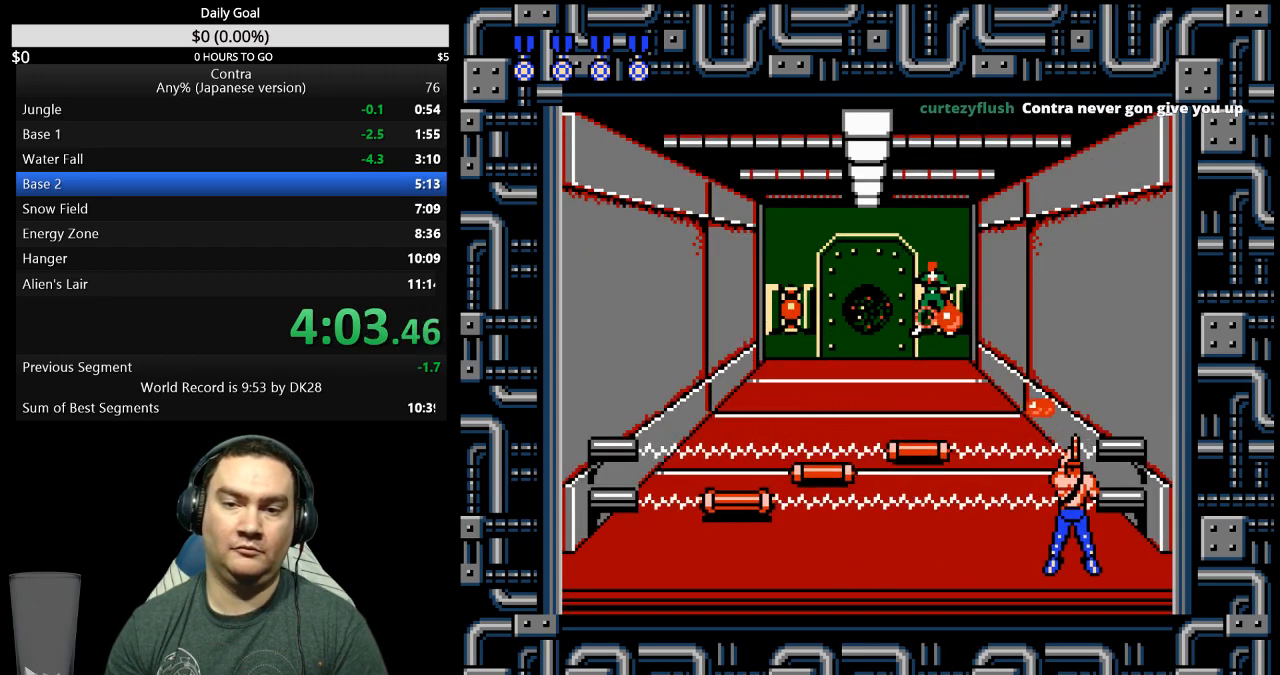
{"buttons": [], "events": []}
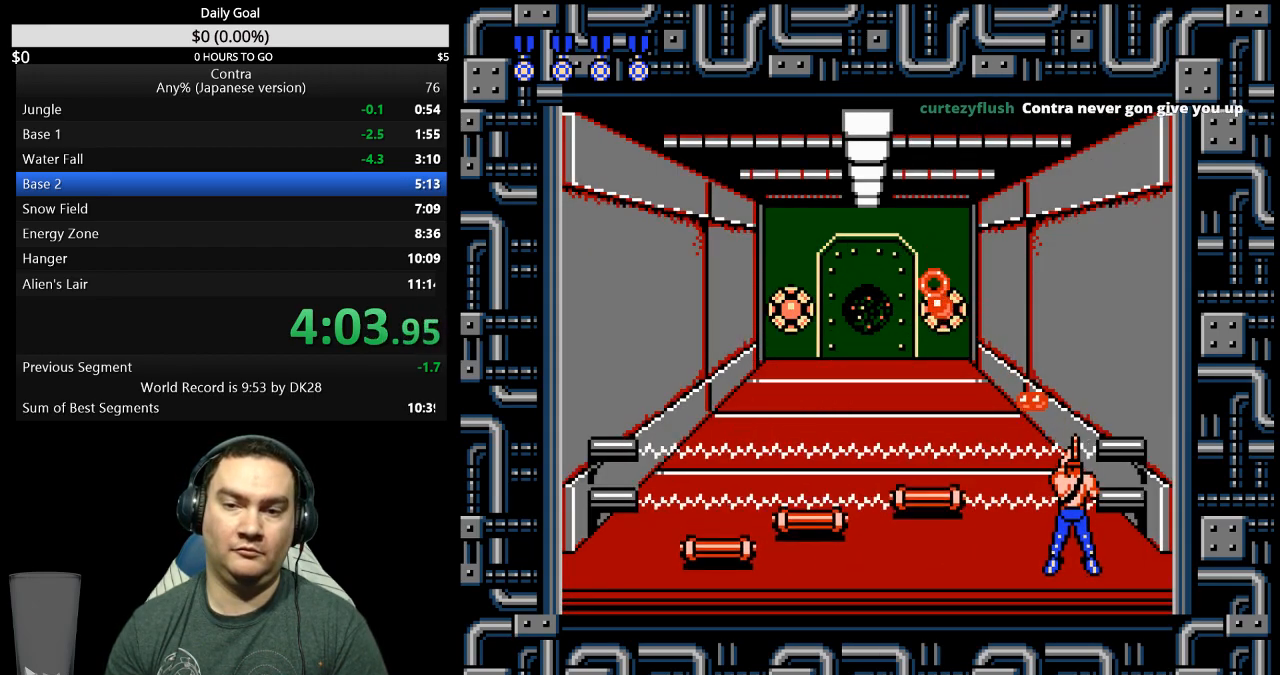
{"buttons": [], "events": []}
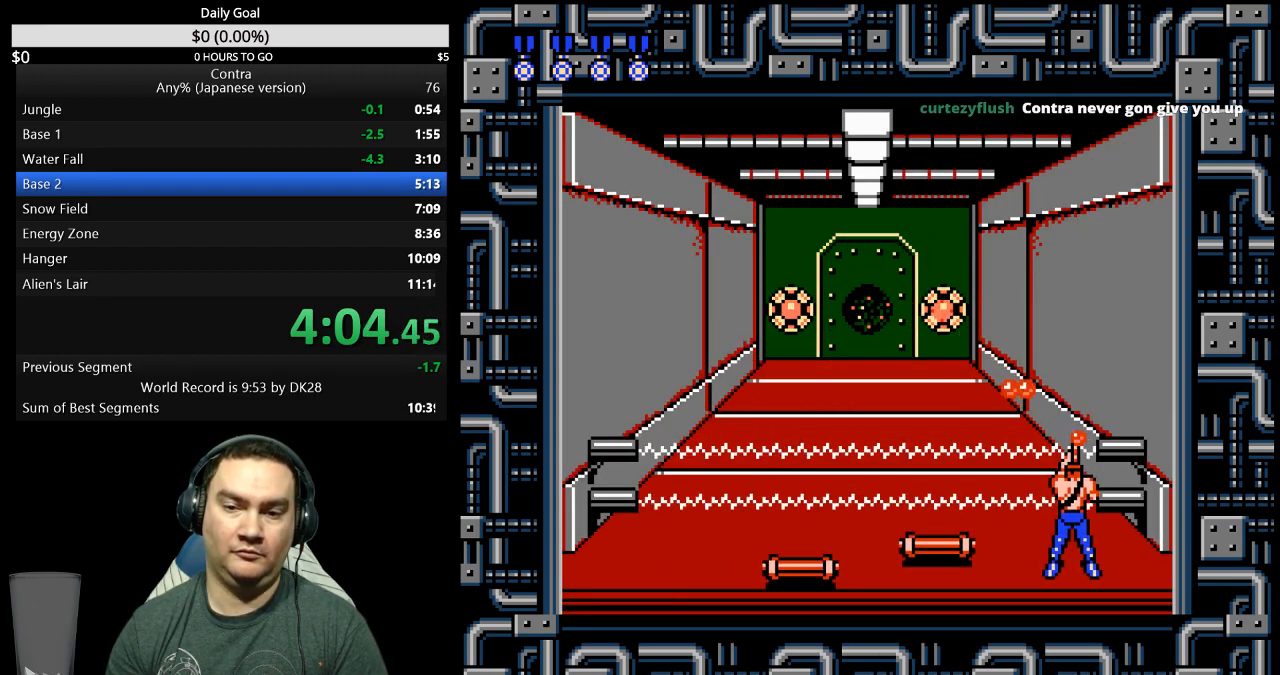
{"buttons": ["DPAD_LEFT"], "events": [[267, "DPAD_LEFT", "down"]]}
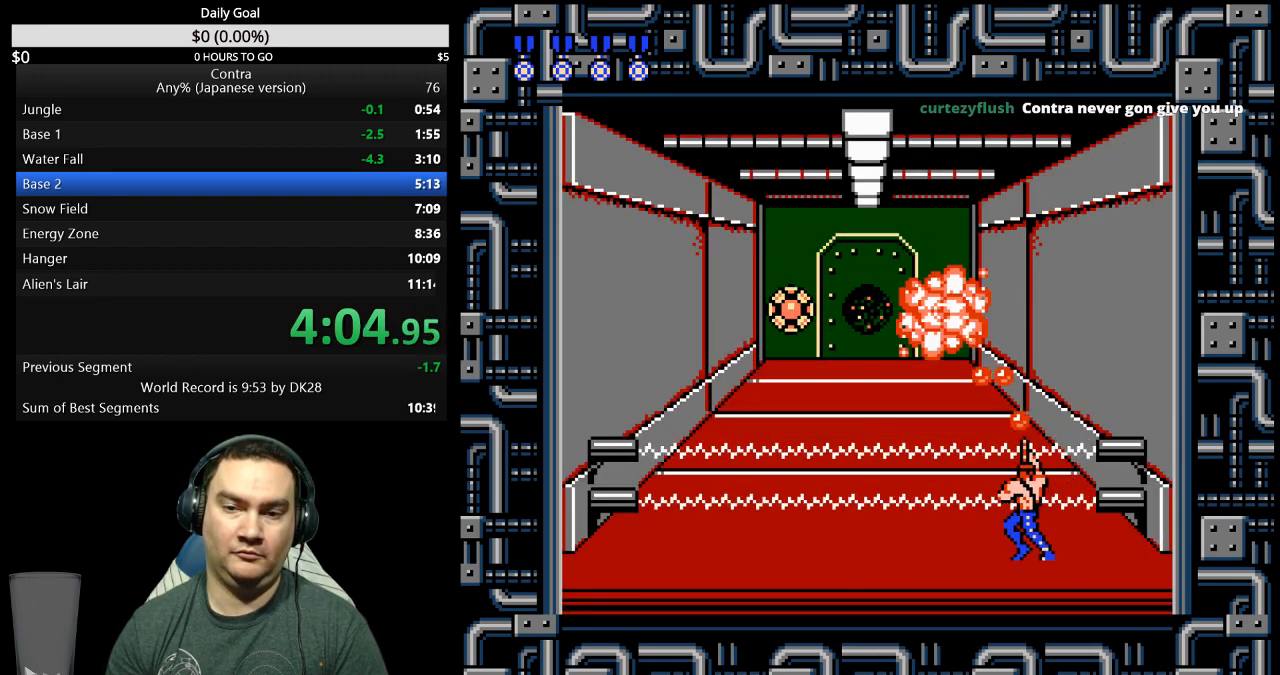
{"buttons": ["DPAD_LEFT"], "events": []}
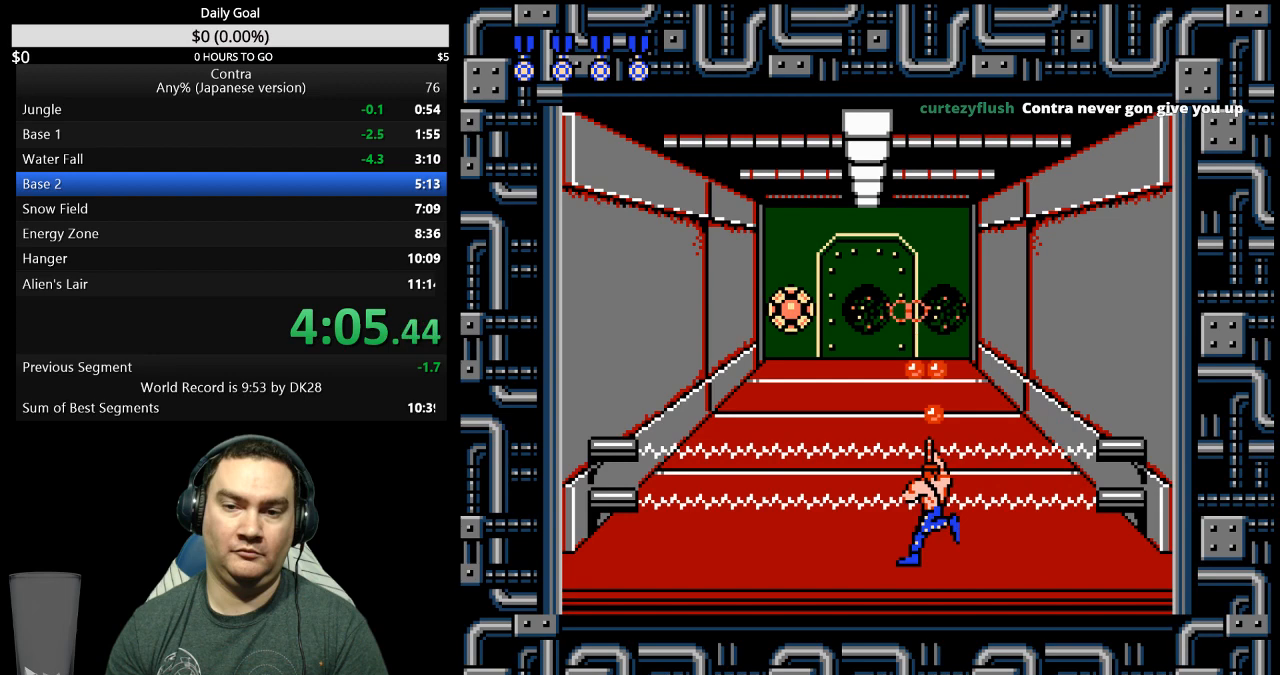
{"buttons": ["DPAD_LEFT"], "events": []}
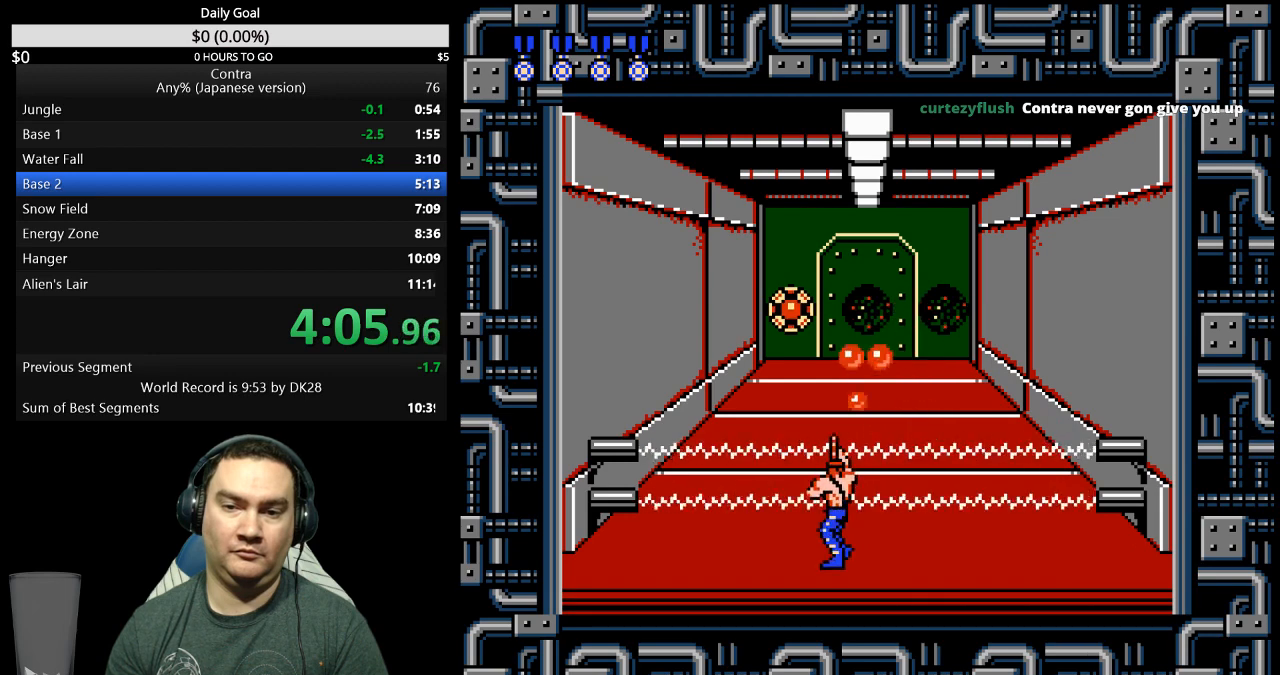
{"buttons": ["DPAD_LEFT"], "events": []}
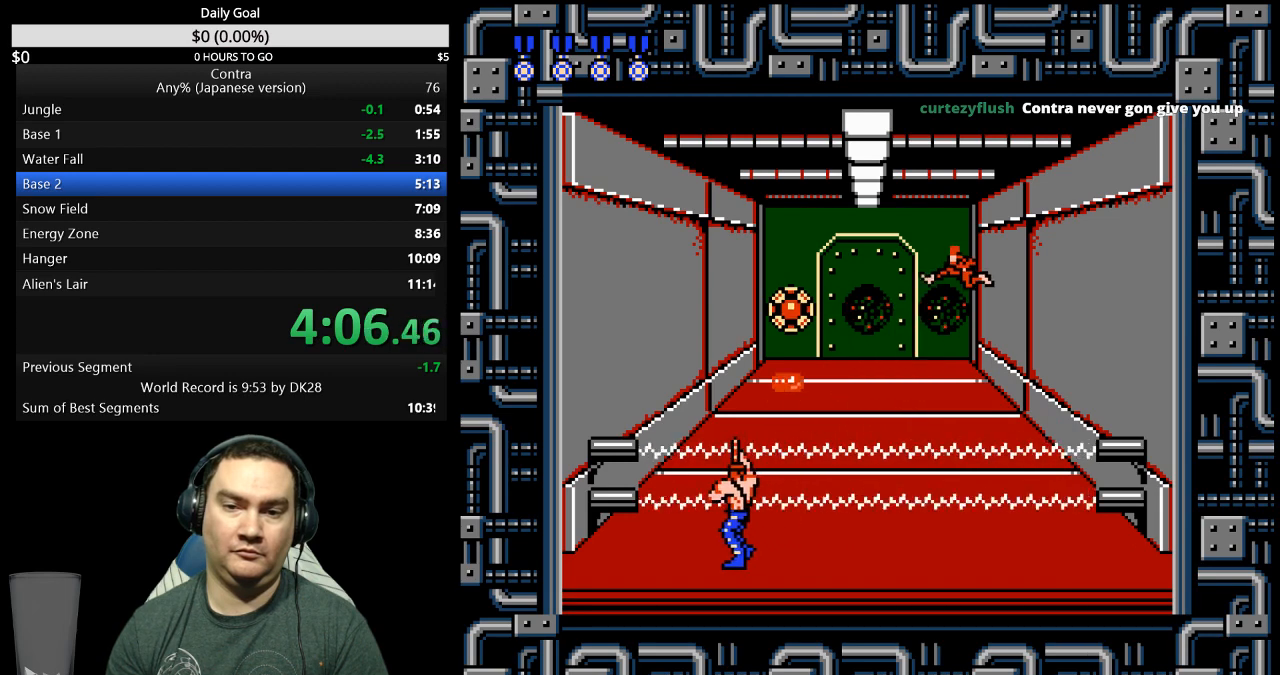
{"buttons": [], "events": [[467, "DPAD_LEFT", "up"]]}
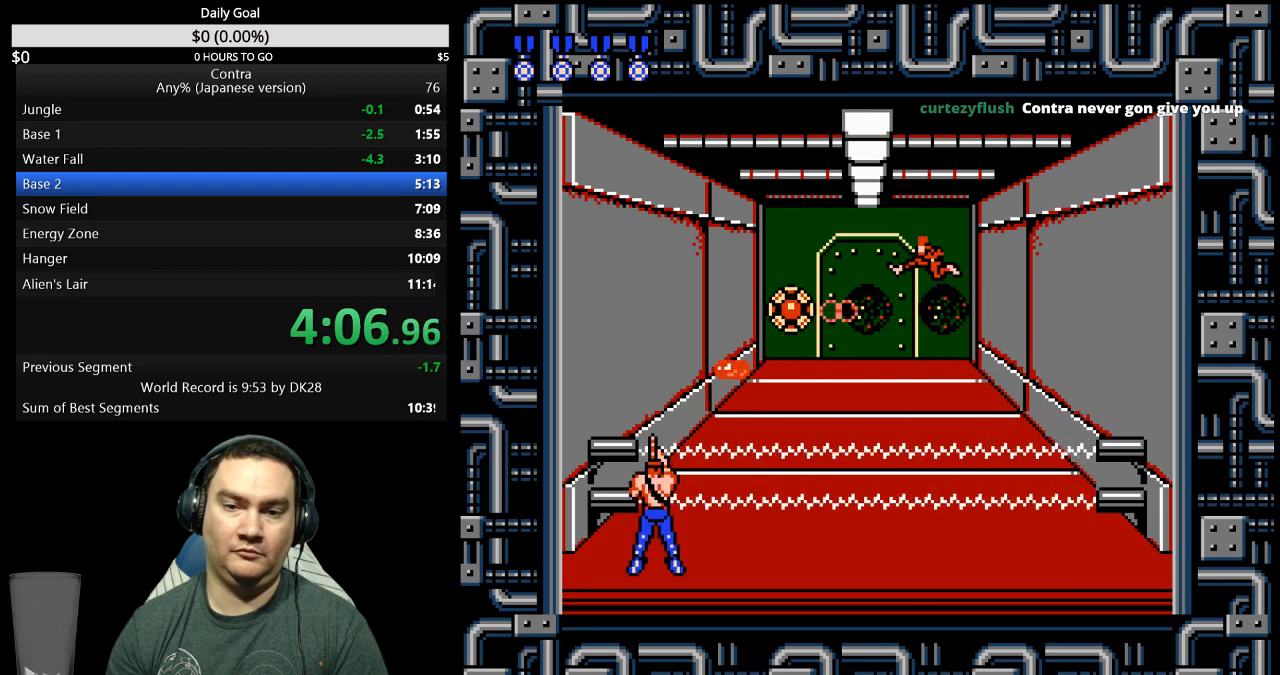
{"buttons": [], "events": []}
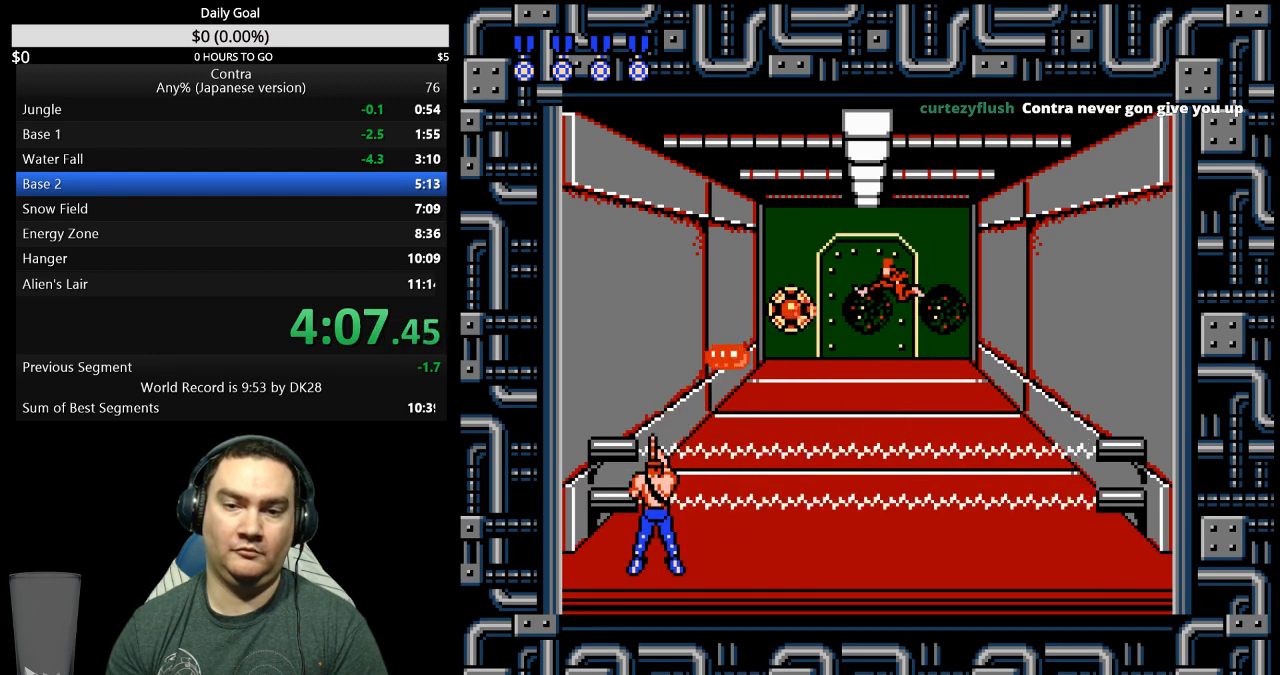
{"buttons": ["DPAD_RIGHT"], "events": [[267, "DPAD_RIGHT", "down"]]}
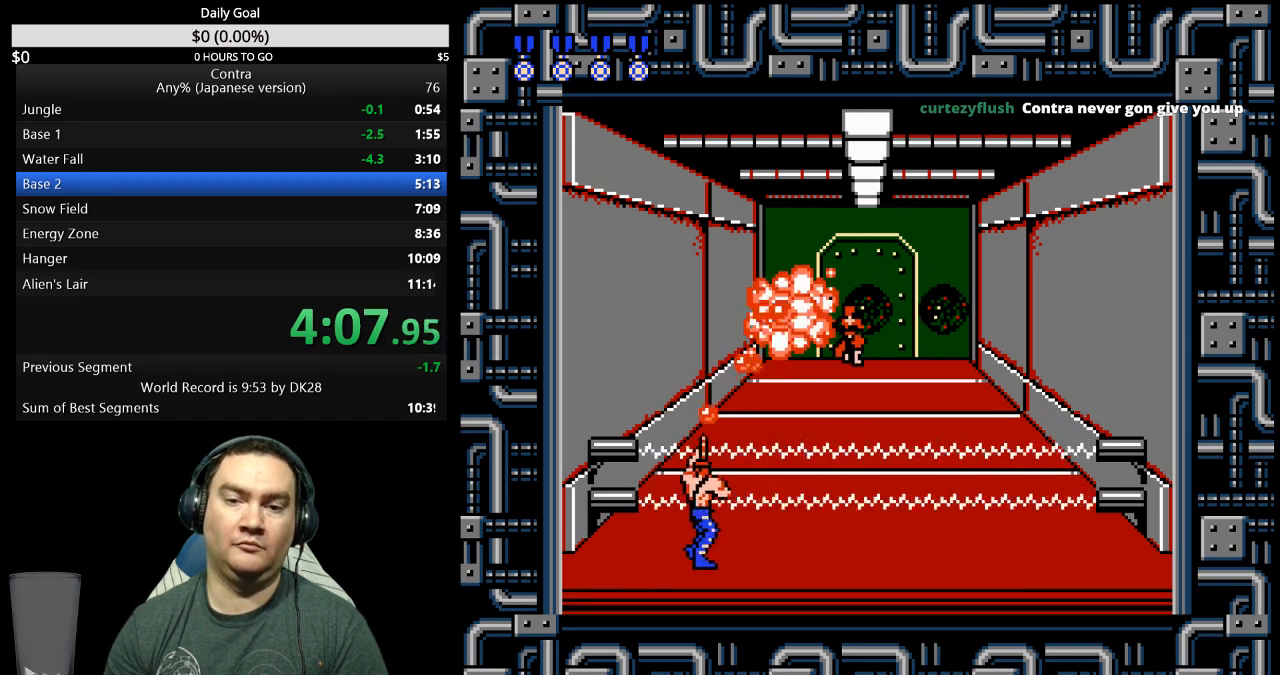
{"buttons": ["DPAD_UP"], "events": [[400, "DPAD_RIGHT", "up"], [500, "DPAD_UP", "down"]]}
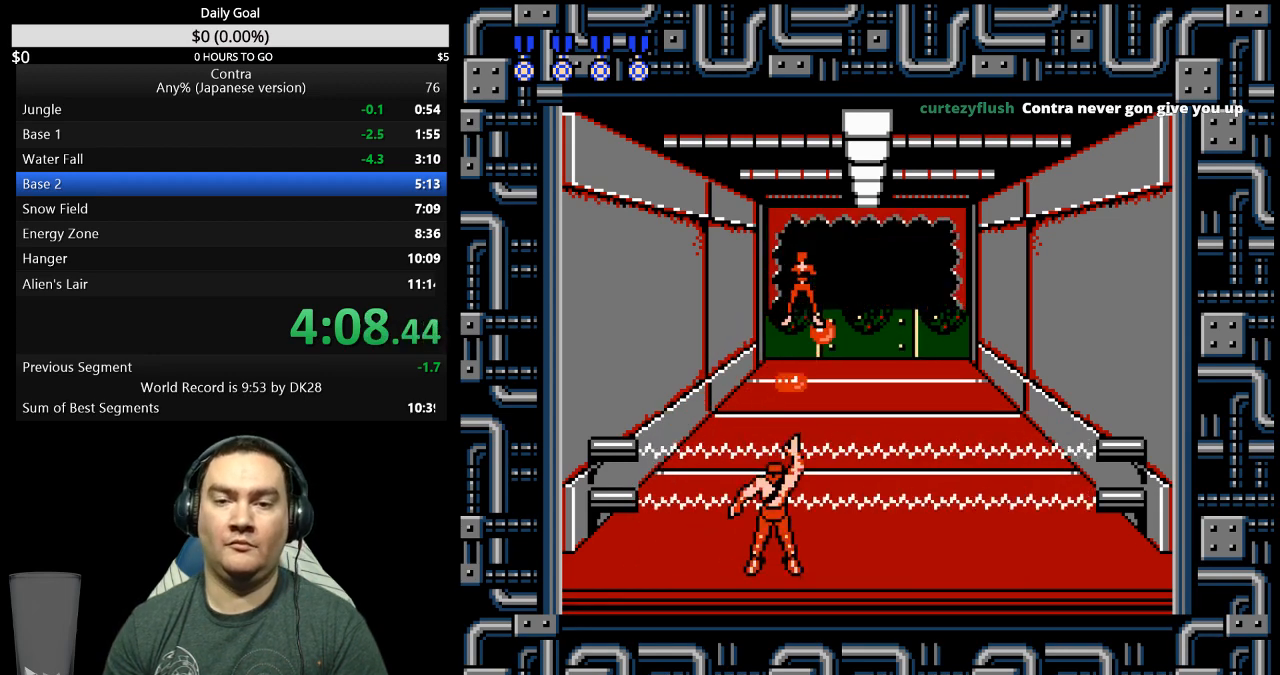
{"buttons": ["DPAD_UP"], "events": []}
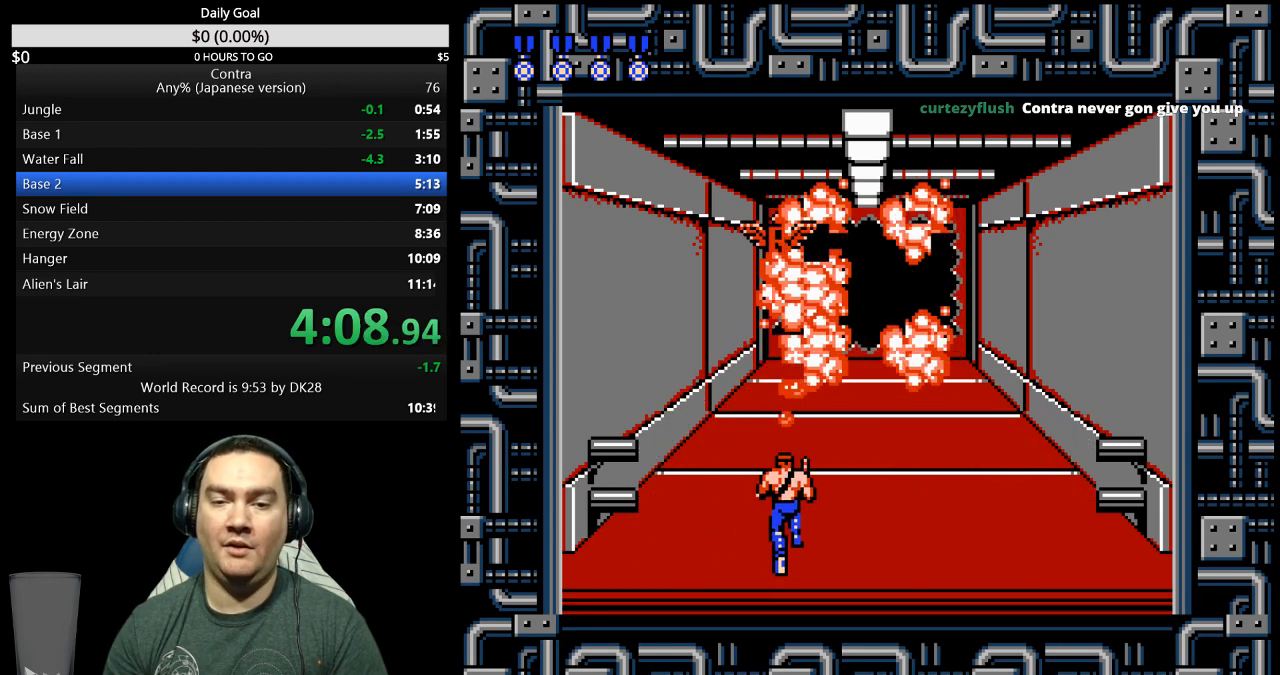
{"buttons": ["DPAD_UP"], "events": []}
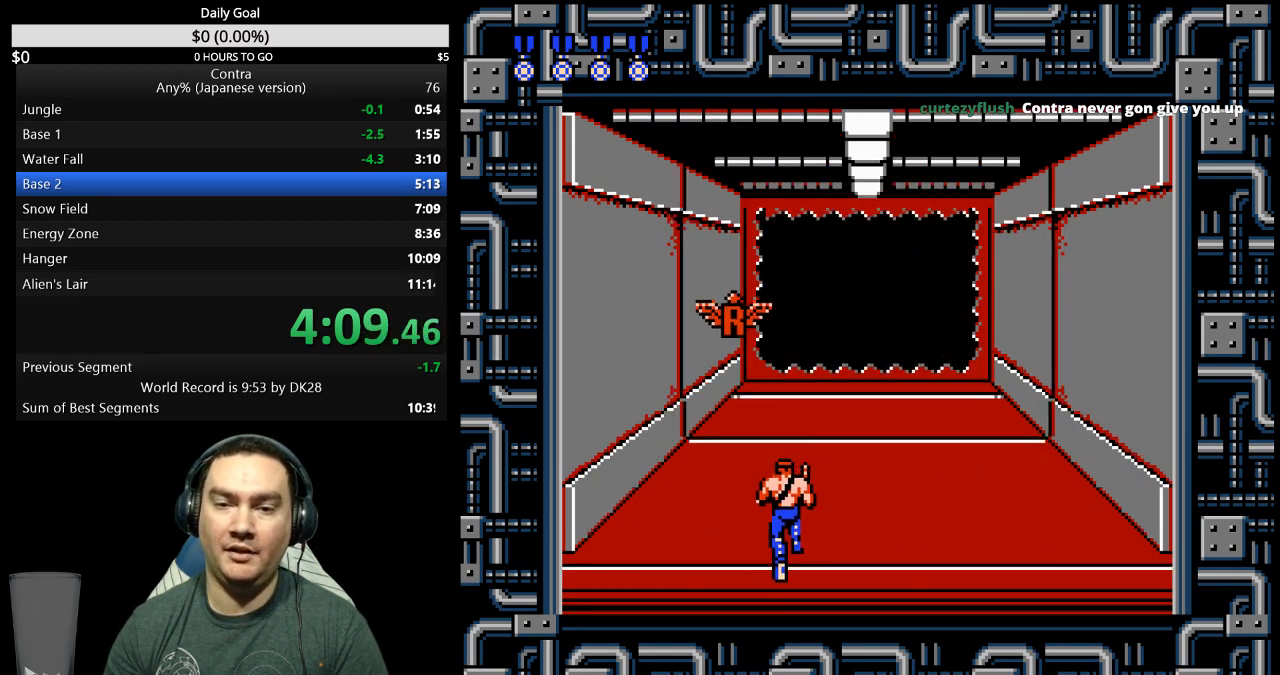
{"buttons": ["DPAD_UP"], "events": []}
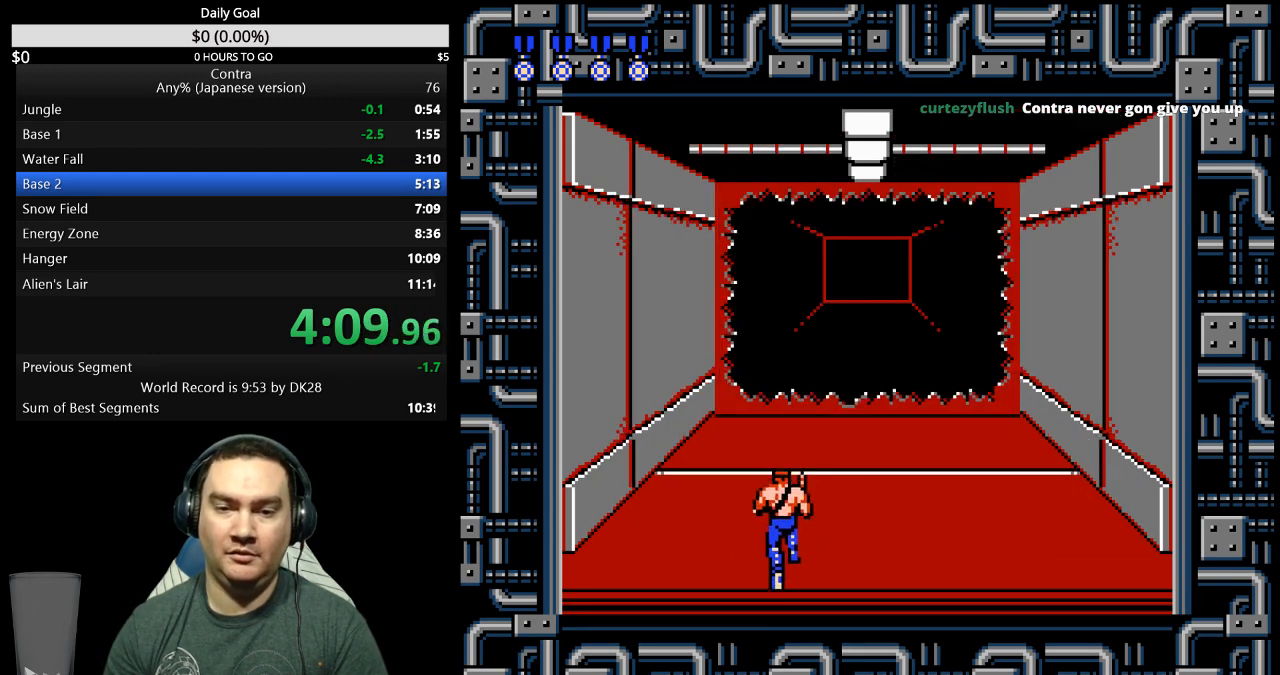
{"buttons": ["DPAD_UP"], "events": []}
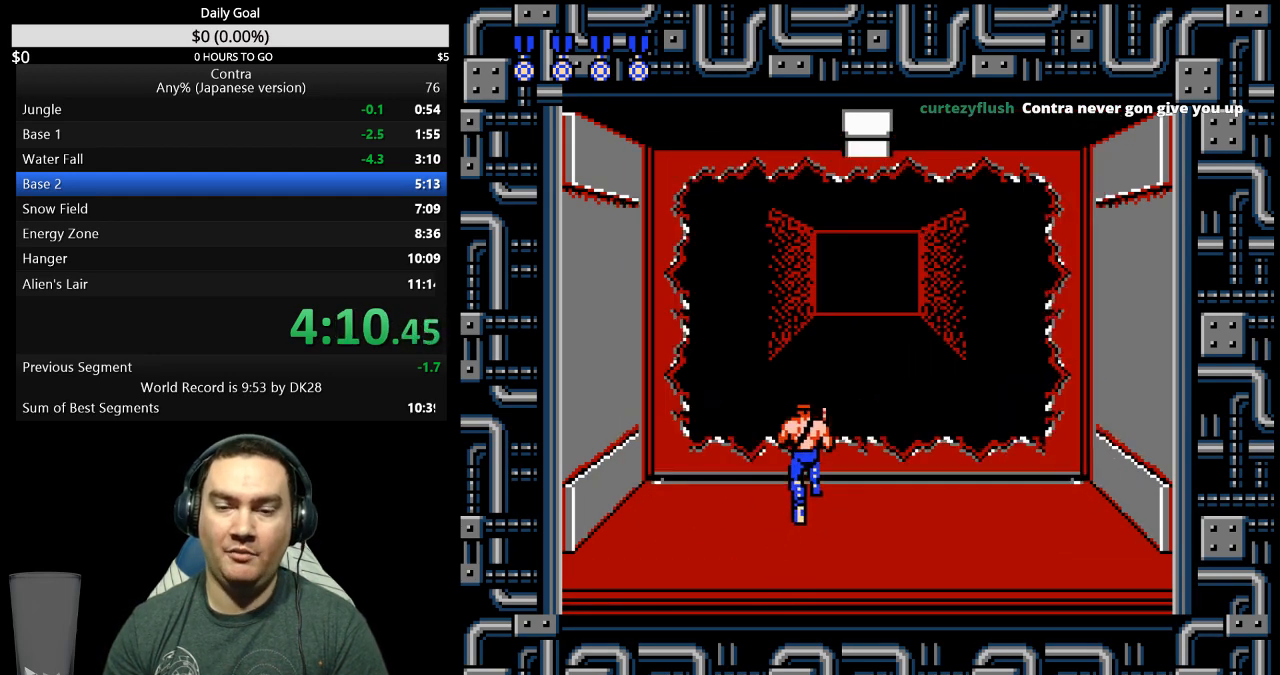
{"buttons": ["DPAD_UP"], "events": []}
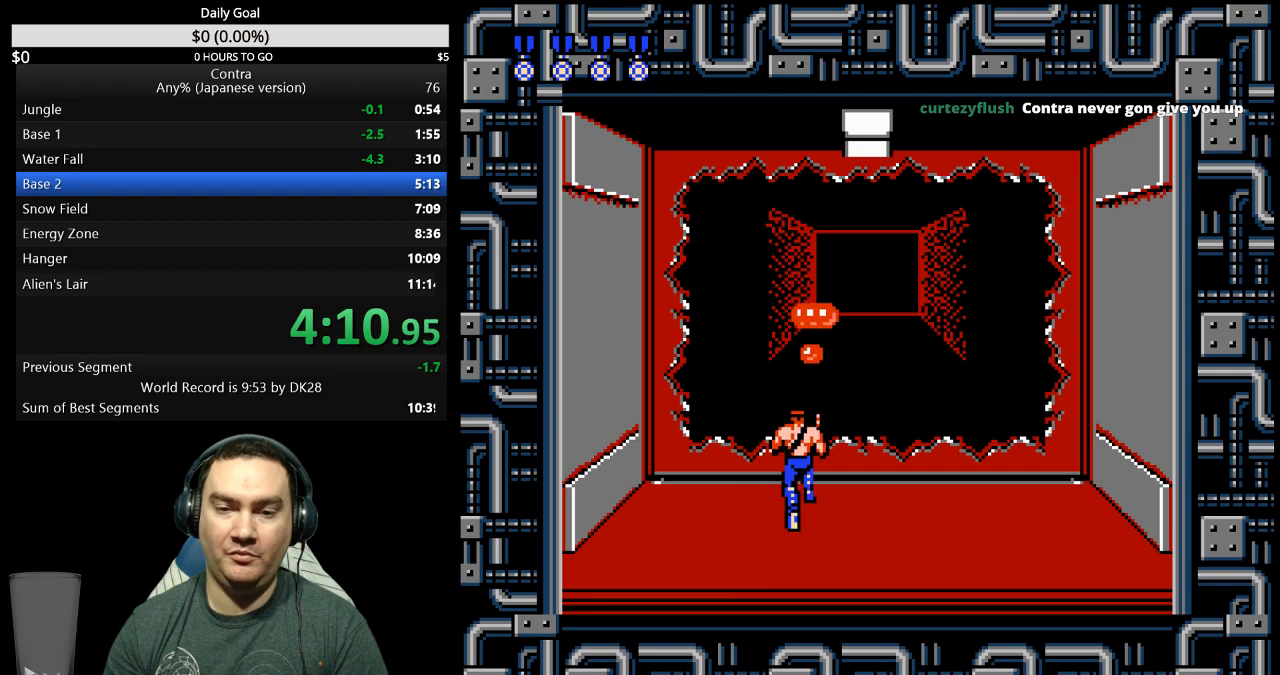
{"buttons": ["DPAD_RIGHT"], "events": [[233, "DPAD_UP", "up"], [433, "DPAD_RIGHT", "down"]]}
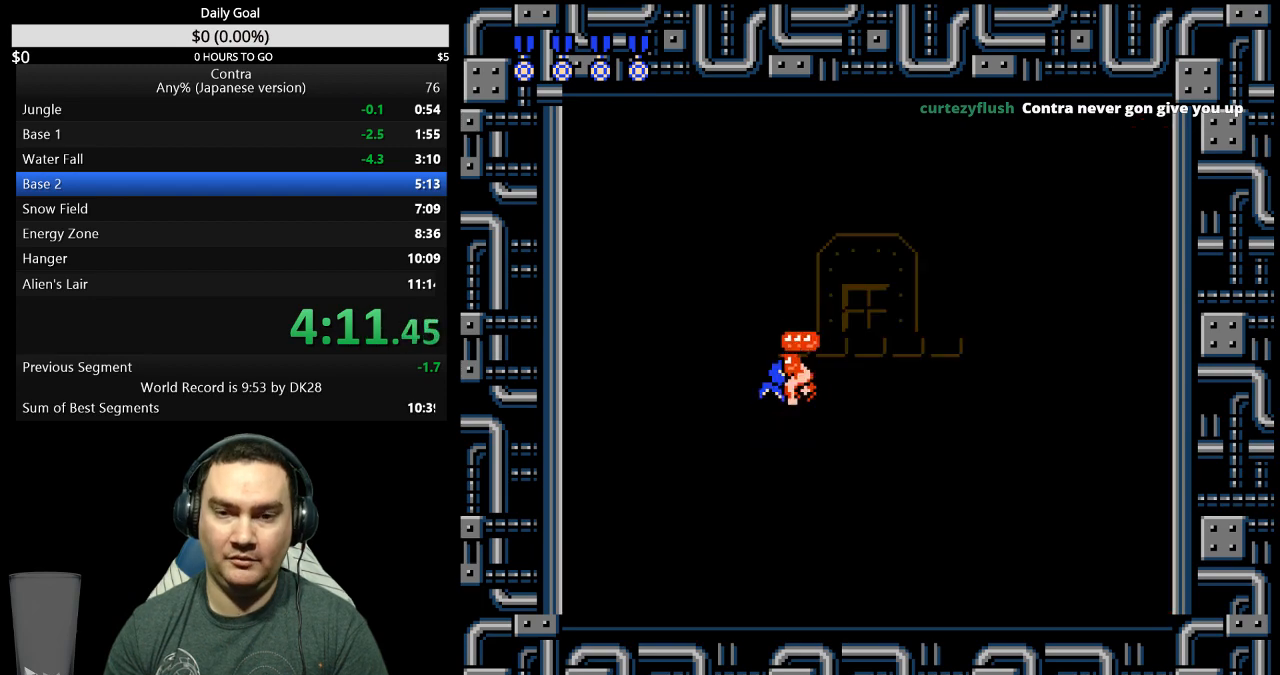
{"buttons": [], "events": [[433, "DPAD_RIGHT", "up"]]}